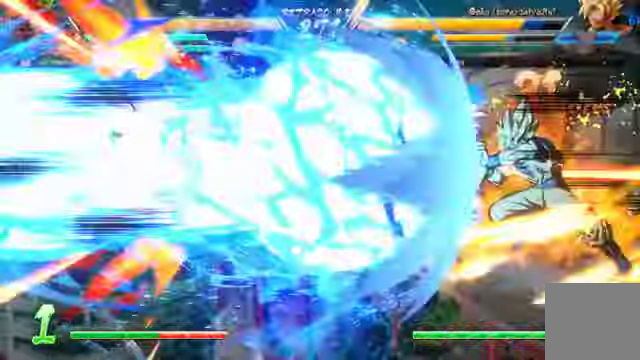
Gameplay with a controller (Xbox layout); each line is a JSON object with the inputs held at the frame after it (dt_ms = milliseconds from this image to that frame). "events" lists button and stick changes between this image and that frame as [ms after this image, input, new state], when the widget could be followed in between. Not read: L3 R1.
{"dt_ms": 1000, "buttons": ["A", "B", "DPAD_LEFT"], "left_stick": "center", "right_stick": "center"}
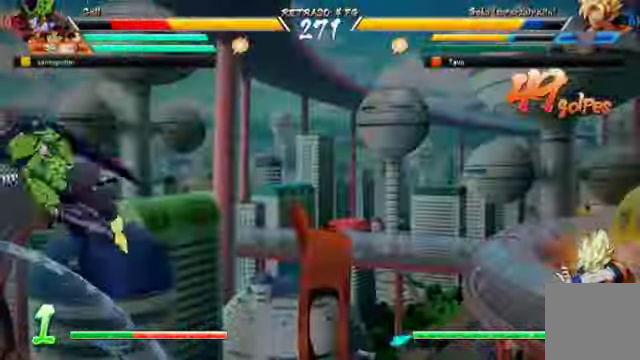
{"dt_ms": 500, "buttons": ["DPAD_LEFT"], "left_stick": "center", "right_stick": "center", "events": [[33, "A", "up"], [33, "left_stick", "down"], [100, "B", "up"], [133, "A", "down"], [133, "left_stick", "center"], [266, "A", "up"]]}
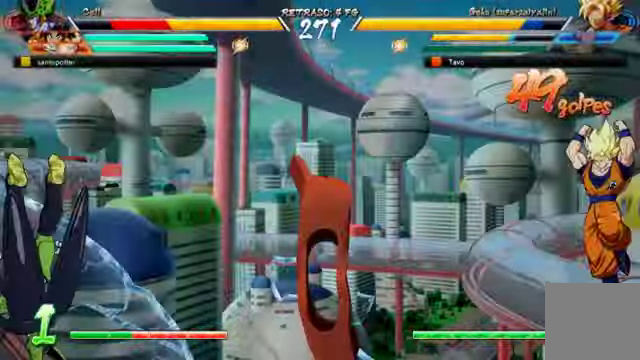
{"dt_ms": 500, "buttons": ["DPAD_LEFT"], "left_stick": "center", "right_stick": "center", "events": [[200, "B", "down"], [300, "B", "up"]]}
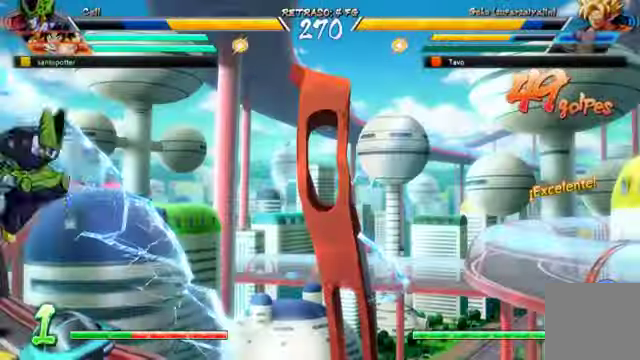
{"dt_ms": 500, "buttons": ["DPAD_LEFT"], "left_stick": "center", "right_stick": "center", "events": []}
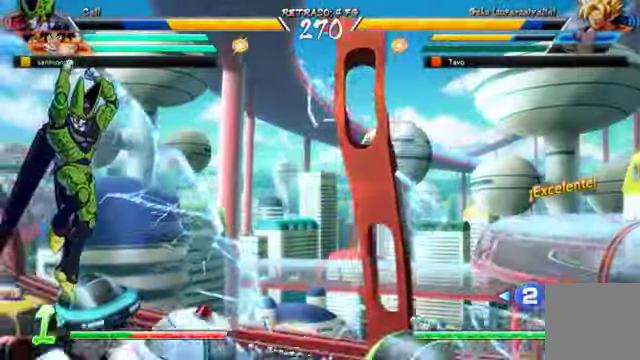
{"dt_ms": 500, "buttons": ["DPAD_LEFT"], "left_stick": "center", "right_stick": "center", "events": [[66, "right_stick", "left"], [133, "right_stick", "center"], [200, "DPAD_DOWN", "down"], [466, "DPAD_DOWN", "up"]]}
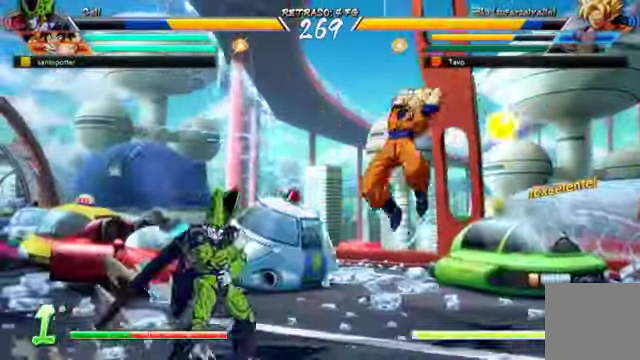
{"dt_ms": 500, "buttons": ["DPAD_DOWN", "DPAD_LEFT"], "left_stick": "center", "right_stick": "left", "events": [[33, "DPAD_UP", "down"], [133, "right_stick", "left"], [366, "DPAD_UP", "up"], [433, "DPAD_DOWN", "down"]]}
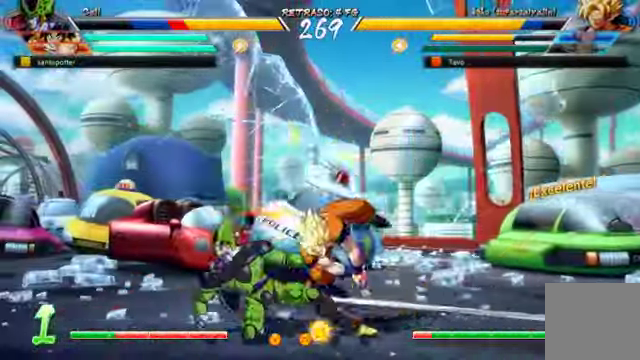
{"dt_ms": 1000, "buttons": ["A", "DPAD_LEFT"], "left_stick": "center", "right_stick": "center"}
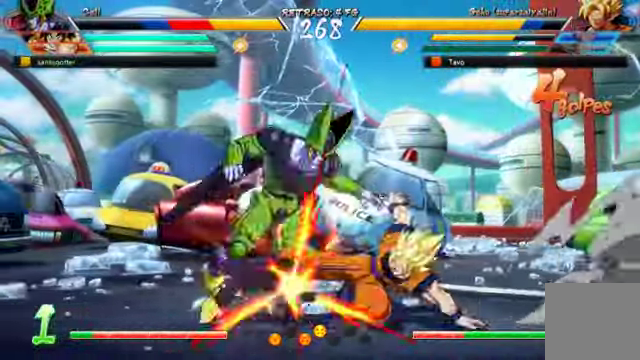
{"dt_ms": 1000, "buttons": ["B"], "left_stick": "center", "right_stick": "center"}
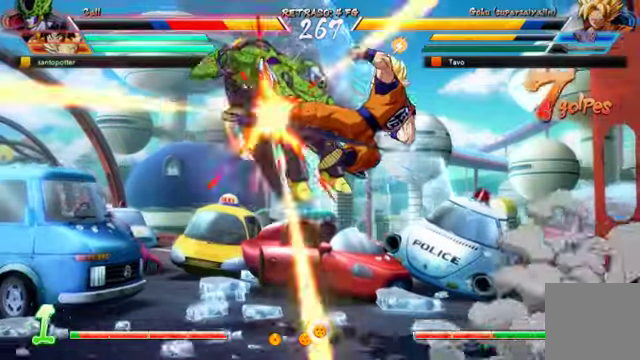
{"dt_ms": 500, "buttons": ["B", "DPAD_LEFT"], "left_stick": "center", "right_stick": "center", "events": [[67, "DPAD_LEFT", "down"], [100, "B", "up"], [300, "B", "down"], [334, "B", "up"], [434, "B", "down"]]}